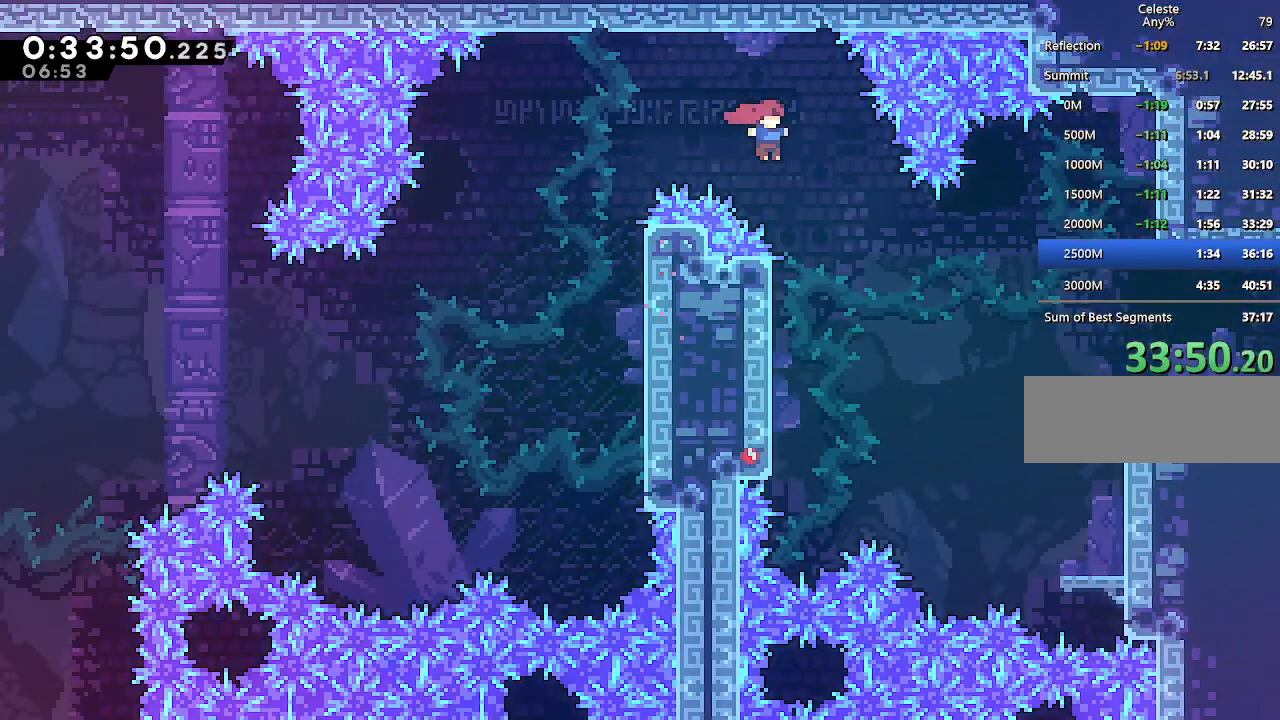
Gameplay with keyboard; each line is a JSON object with the keys held at the frame after it. "events" lists presses ("down") and releases ("up") of "climb", "dash", "down", "jump", "jump2", "left", "pause", "right", "talk" and "up" between this image and that frame as [ms after this image, input, new state], when the widget could be followed in between. No other keys are recorded. Mouse input is not recorded. Key names are as the overlay labels them; some are game actions (e.g. jump) rather than physical keys.
{"keys": ["right"], "events": [[17, "climb", "up"], [300, "dash", "down"], [433, "dash", "up"]]}
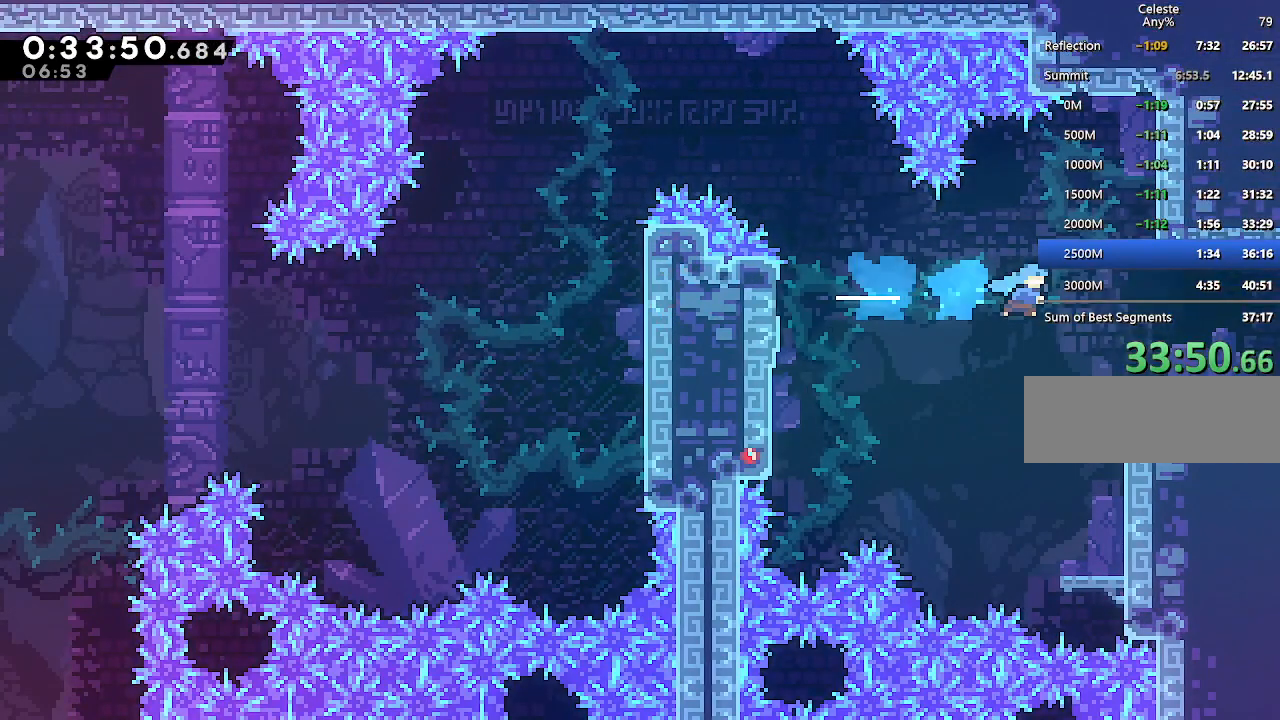
{"keys": ["down", "right"], "events": [[133, "down", "down"], [267, "dash", "down"], [317, "jump", "down"], [367, "dash", "up"], [417, "jump", "up"]]}
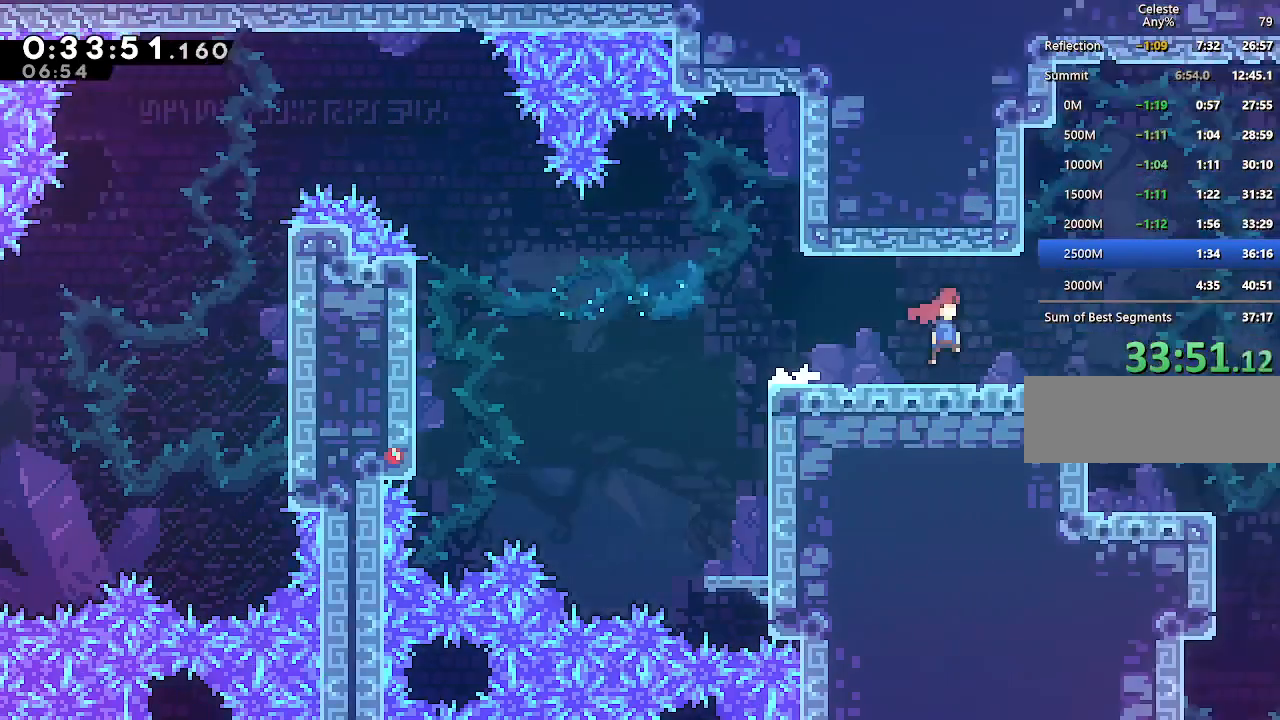
{"keys": ["right"], "events": [[50, "down", "up"]]}
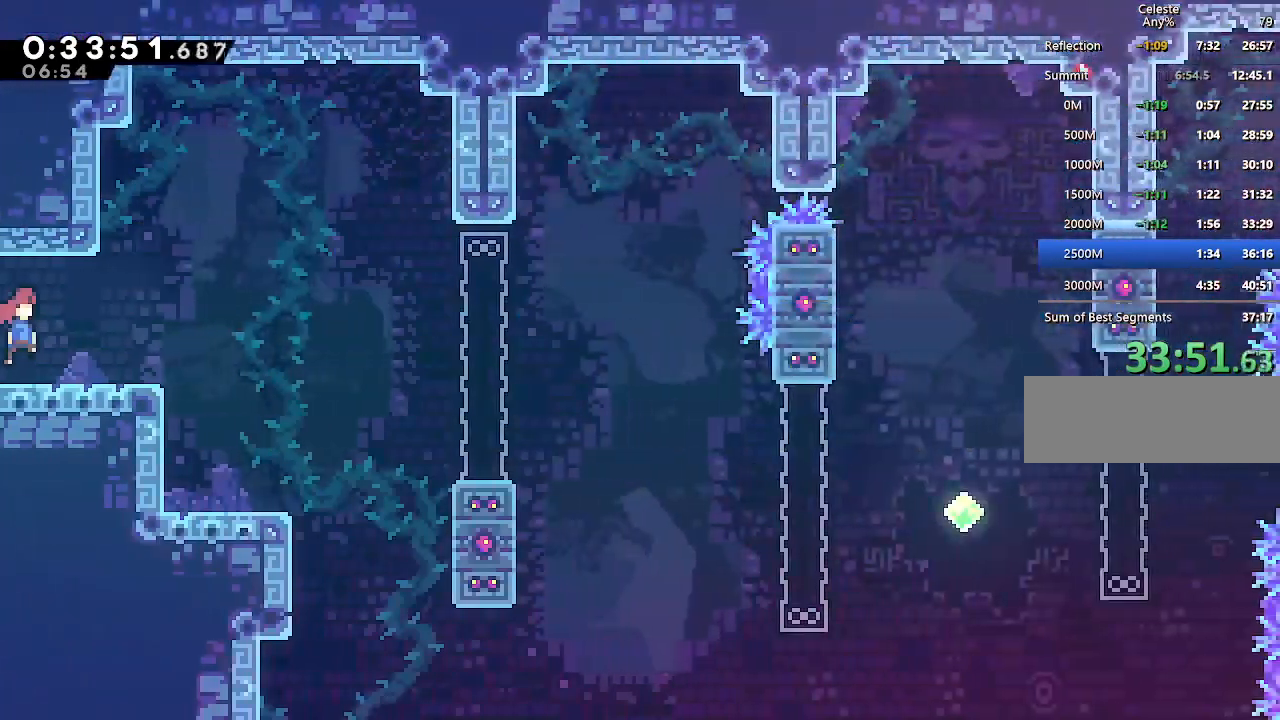
{"keys": ["dash", "down", "right"], "events": [[167, "jump", "down"], [300, "down", "down"], [400, "jump", "up"], [433, "dash", "down"]]}
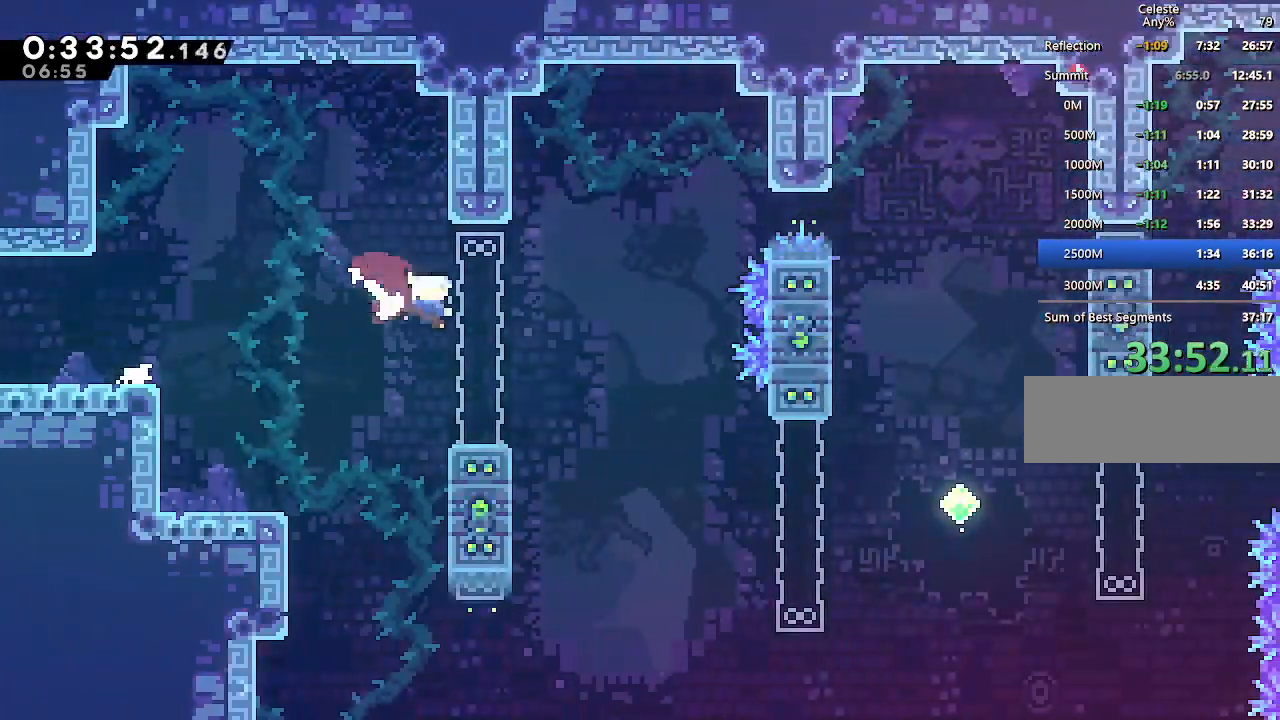
{"keys": ["right"], "events": [[83, "dash", "up"], [133, "jump", "down"], [267, "dash", "down"], [317, "jump", "up"], [367, "dash", "up"], [450, "down", "up"]]}
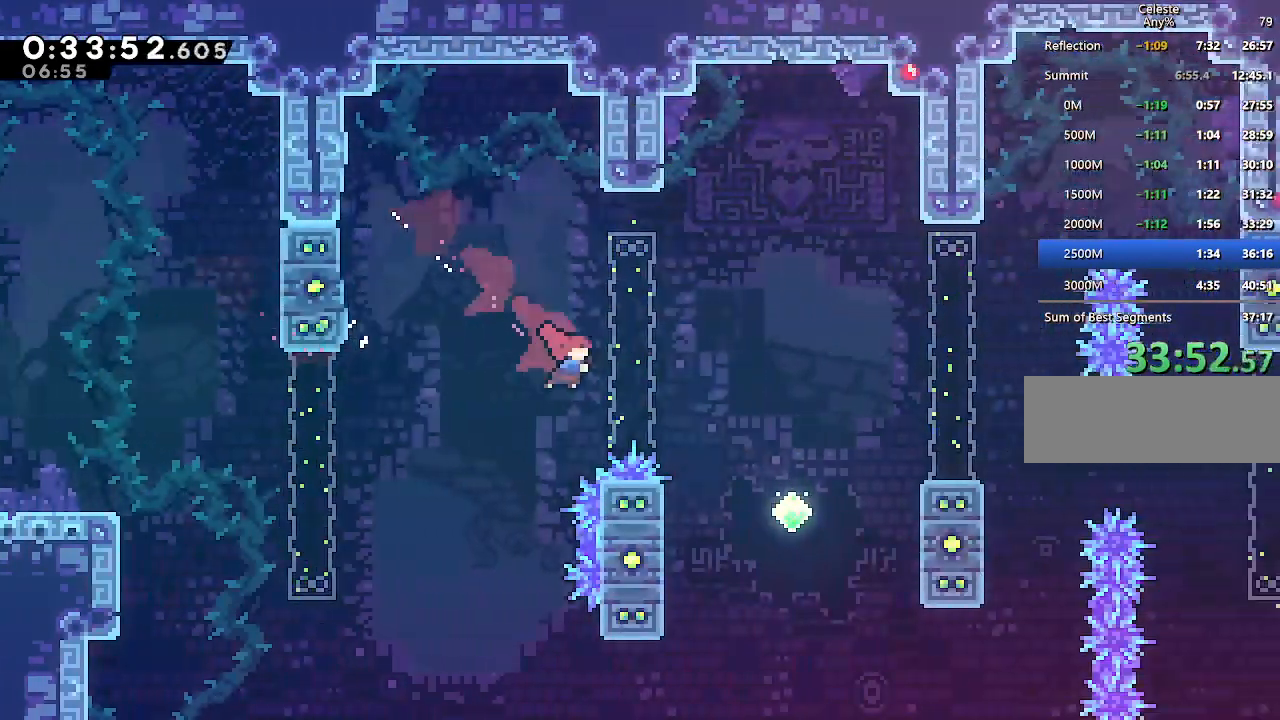
{"keys": ["climb", "right", "up"], "events": [[150, "climb", "down"], [233, "jump", "down"], [233, "up", "down"], [333, "dash", "down"], [333, "jump", "up"], [467, "dash", "up"]]}
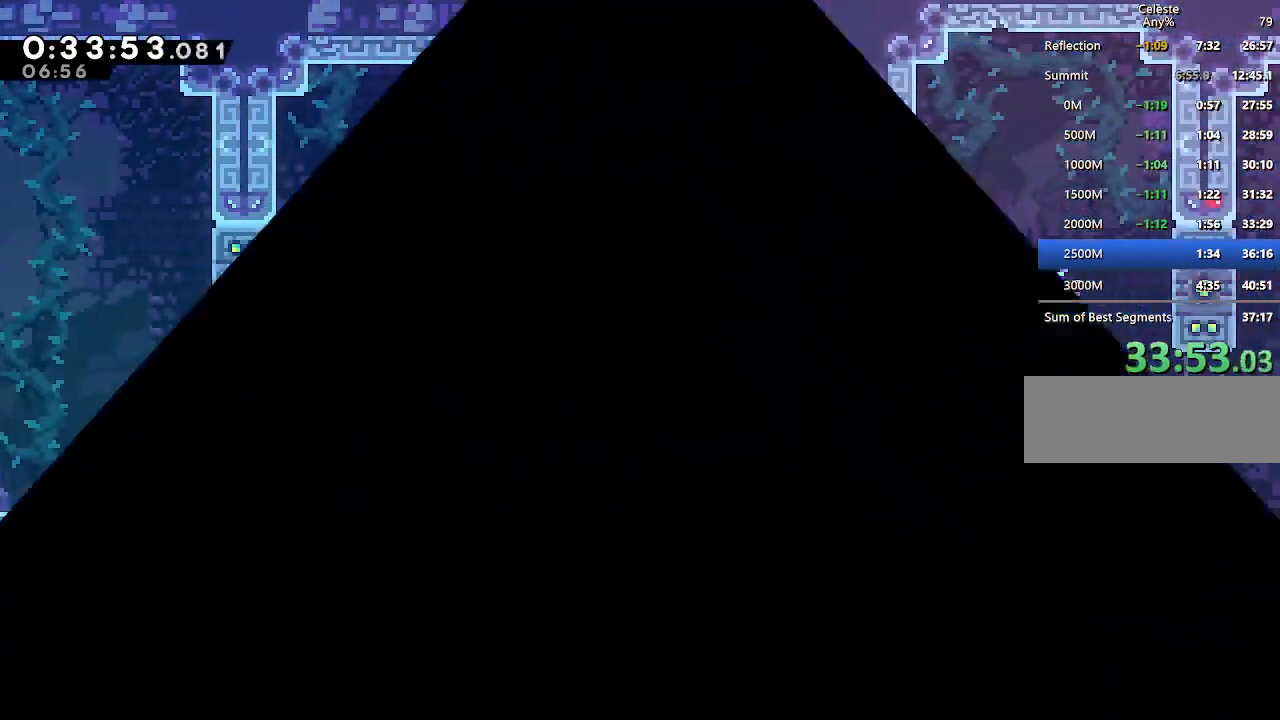
{"keys": [], "events": [[17, "dash", "down"], [17, "jump", "down"], [67, "up", "up"], [117, "climb", "up"], [117, "dash", "up"], [117, "jump", "up"], [117, "right", "up"], [167, "jump", "down"], [300, "jump", "up"]]}
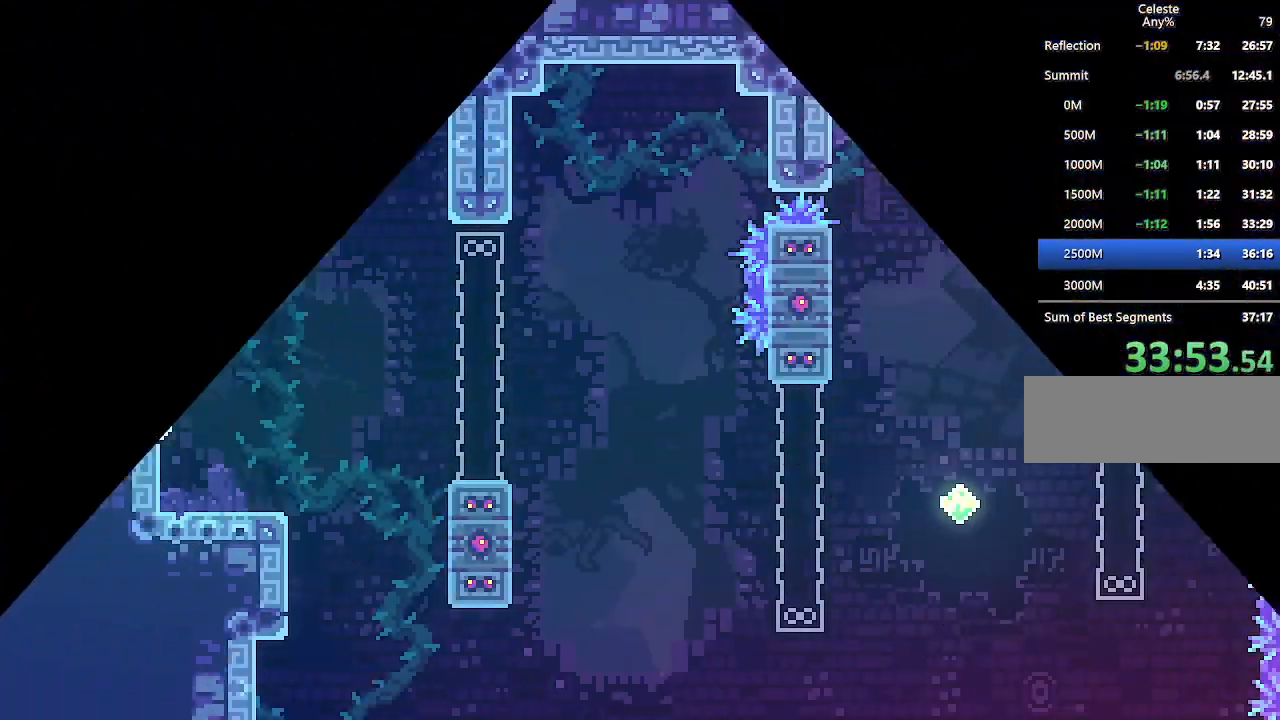
{"keys": ["right"], "events": [[317, "right", "down"]]}
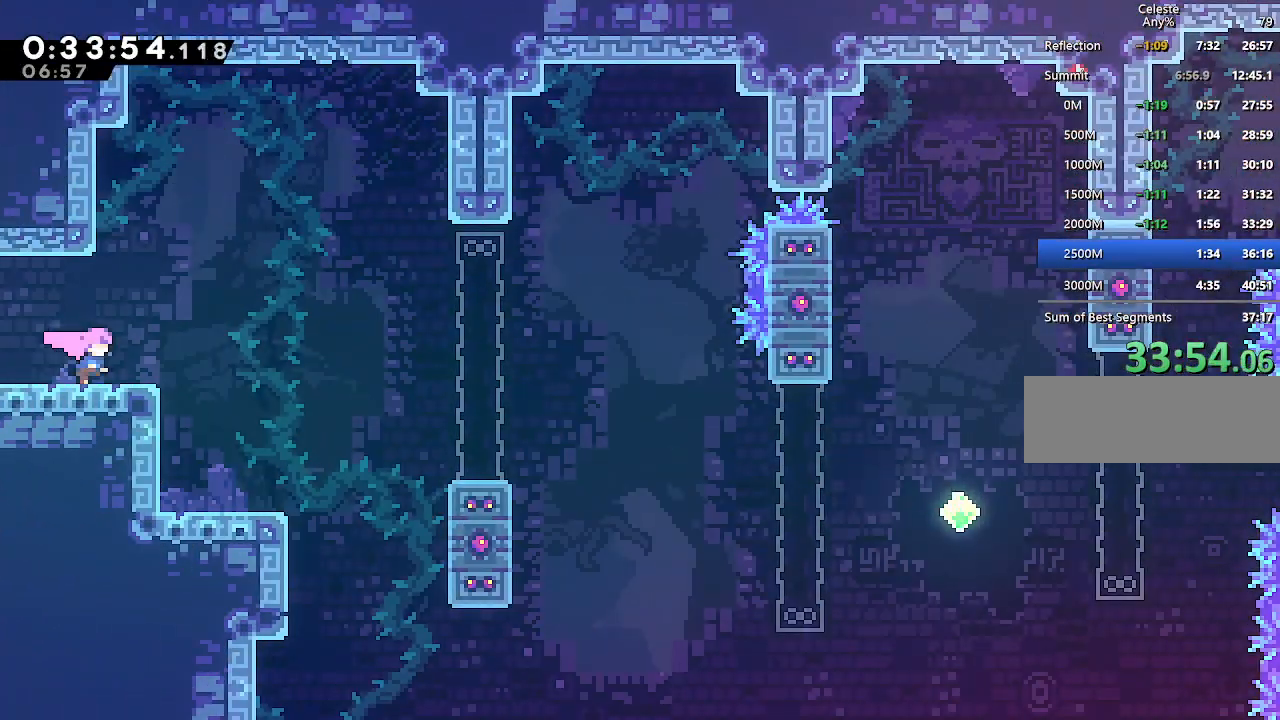
{"keys": ["jump", "right"], "events": [[233, "jump", "down"]]}
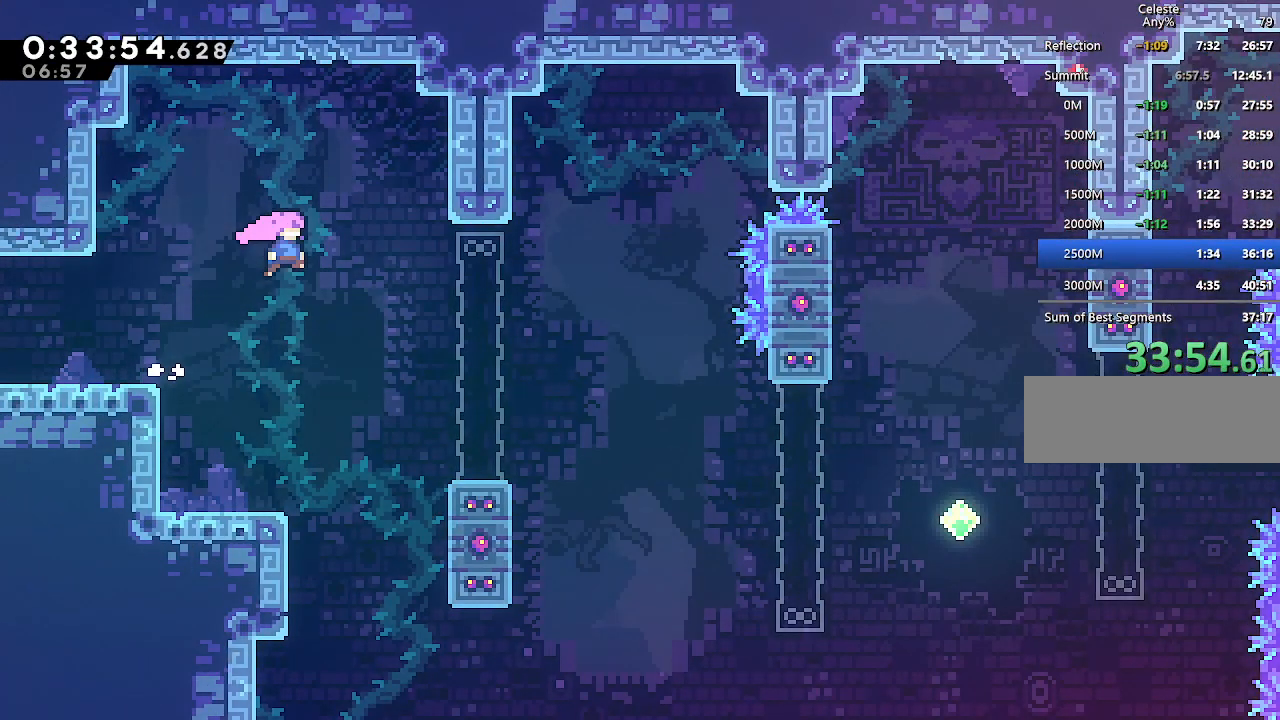
{"keys": ["down", "jump", "right"], "events": [[200, "down", "down"], [300, "dash", "down"], [350, "jump", "up"], [433, "dash", "up"], [483, "jump", "down"]]}
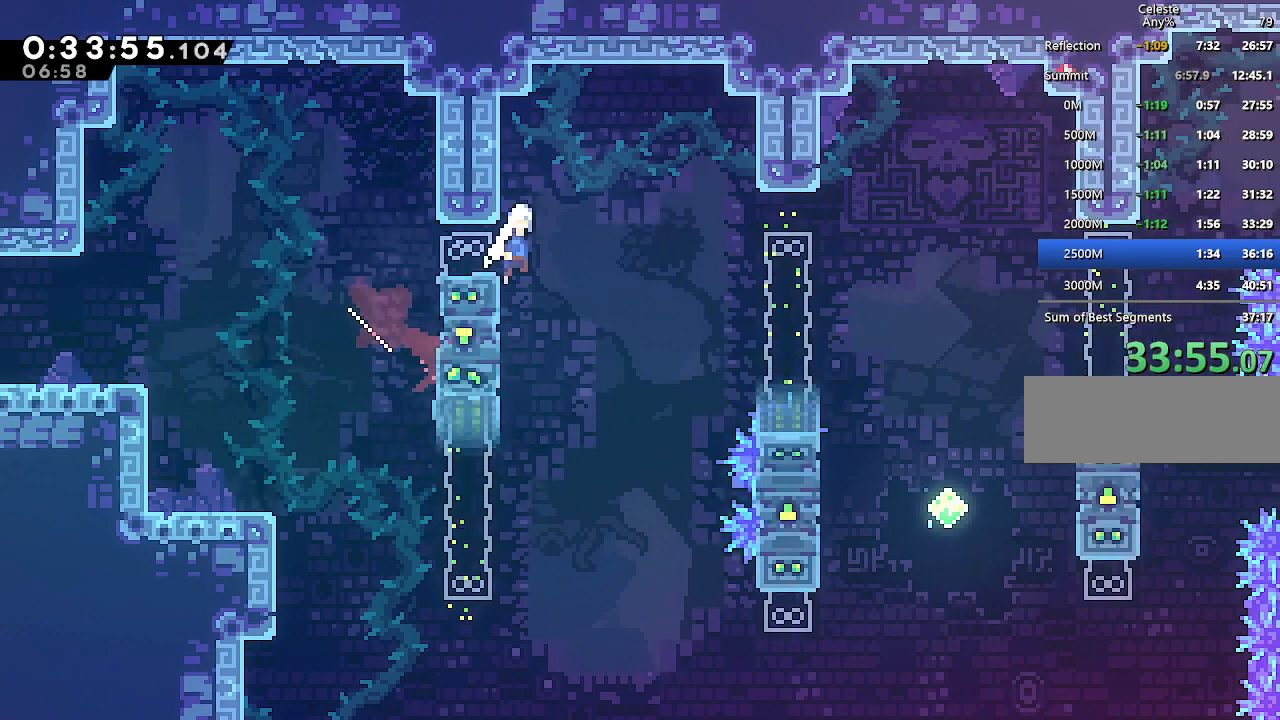
{"keys": [], "events": [[133, "dash", "down"], [183, "jump", "up"], [267, "dash", "up"], [367, "down", "up"], [500, "right", "up"]]}
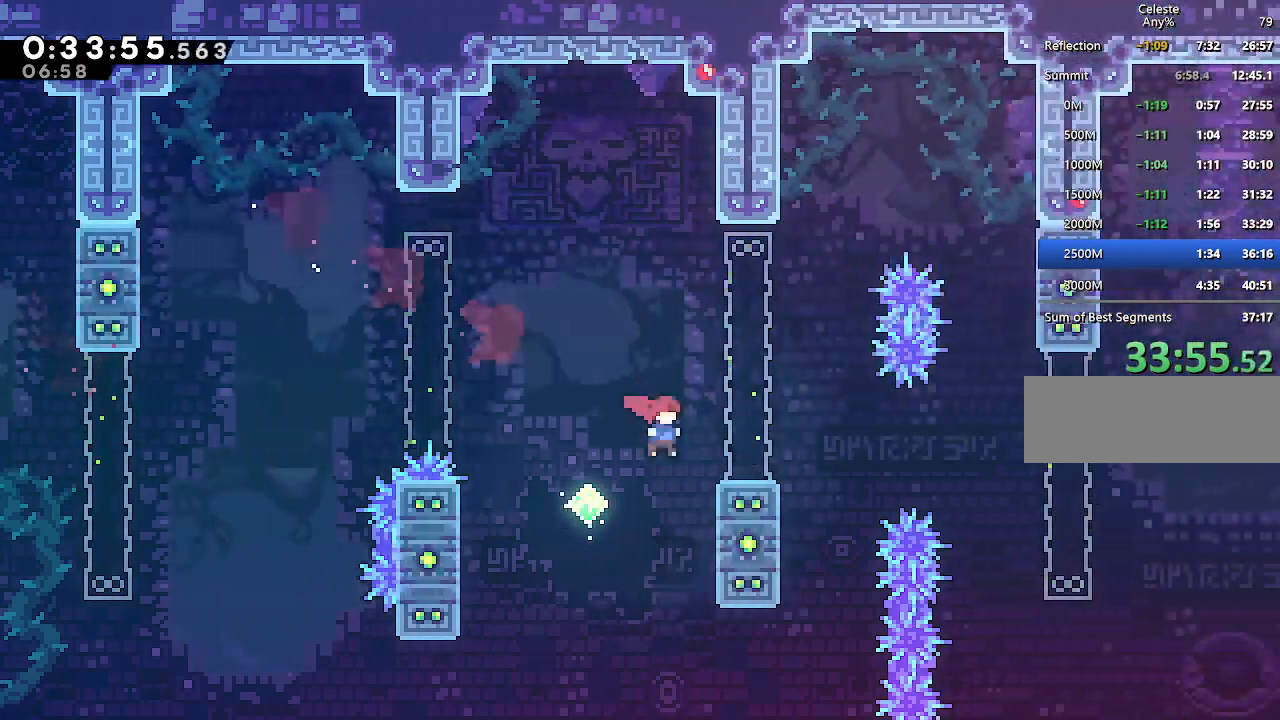
{"keys": ["climb", "jump", "right", "up"], "events": [[150, "up", "down"], [183, "climb", "down"], [233, "left", "down"], [283, "jump", "down"], [383, "left", "up"], [467, "right", "down"]]}
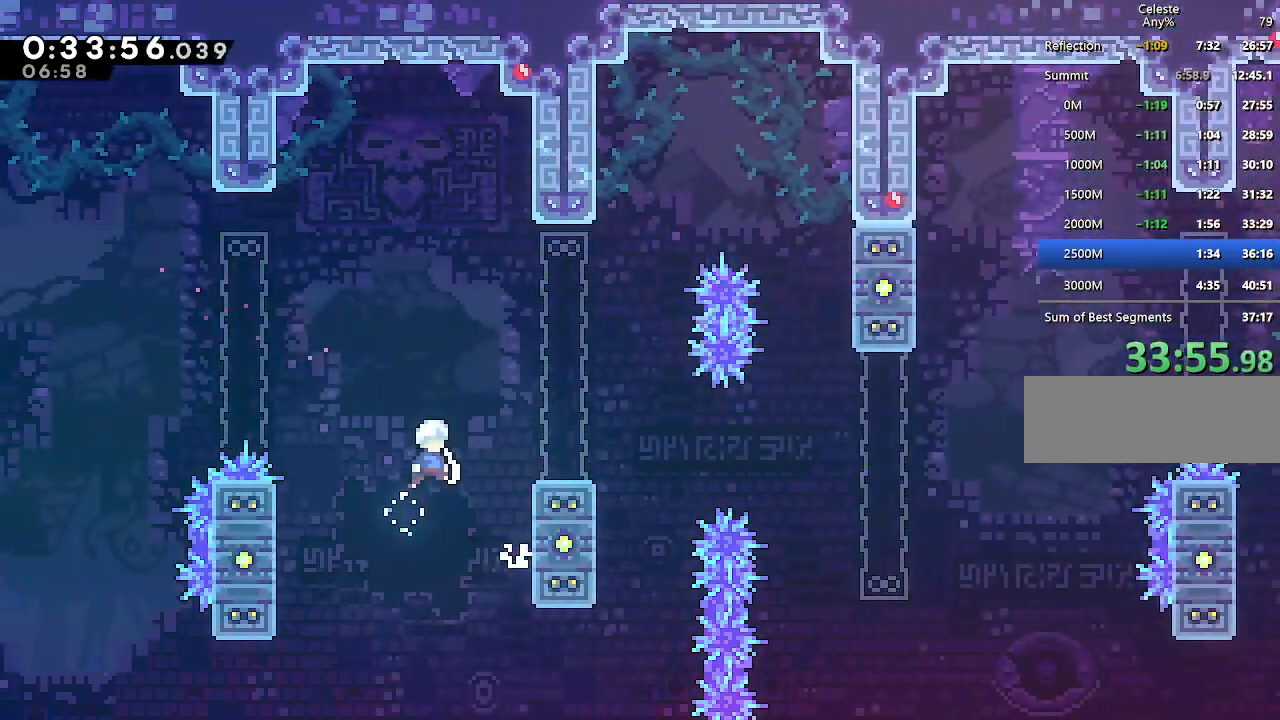
{"keys": ["climb", "right"], "events": [[117, "dash", "down"], [117, "jump", "up"], [117, "right", "up"], [250, "dash", "up"], [300, "right", "down"], [450, "up", "up"]]}
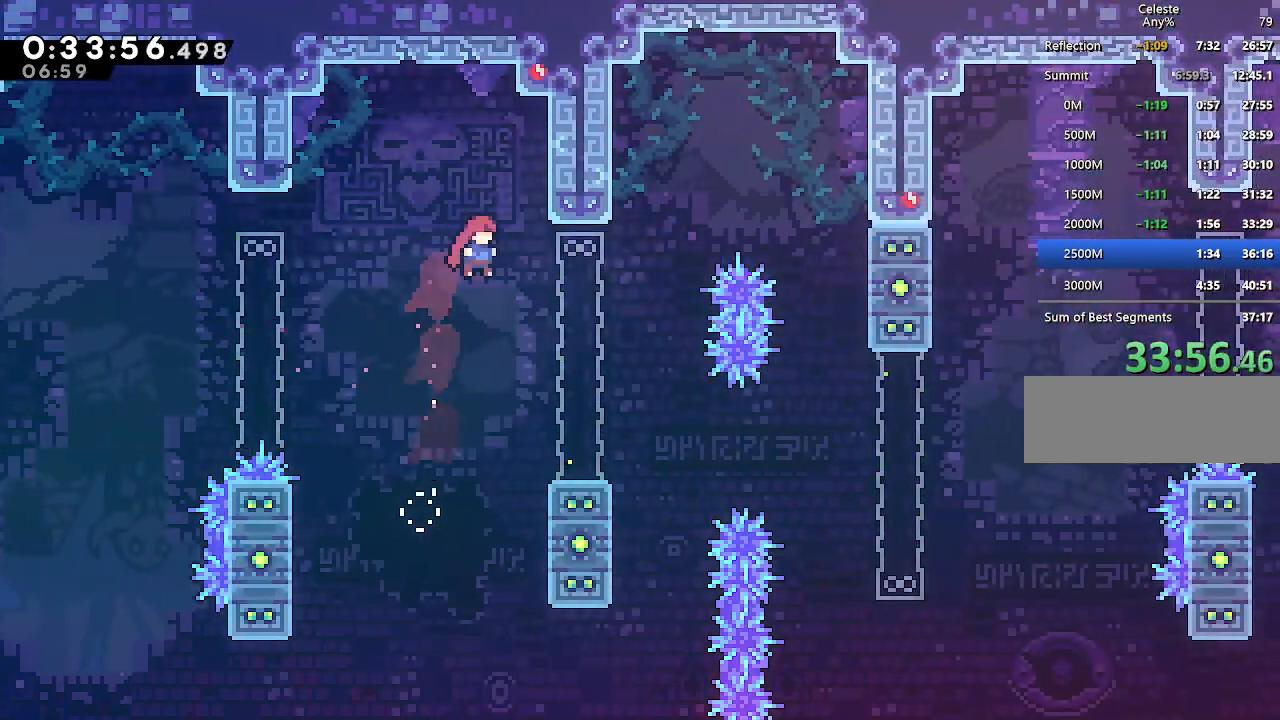
{"keys": ["down", "jump", "left"], "events": [[83, "climb", "up"], [217, "right", "up"], [417, "left", "down"], [467, "jump", "down"], [500, "down", "down"]]}
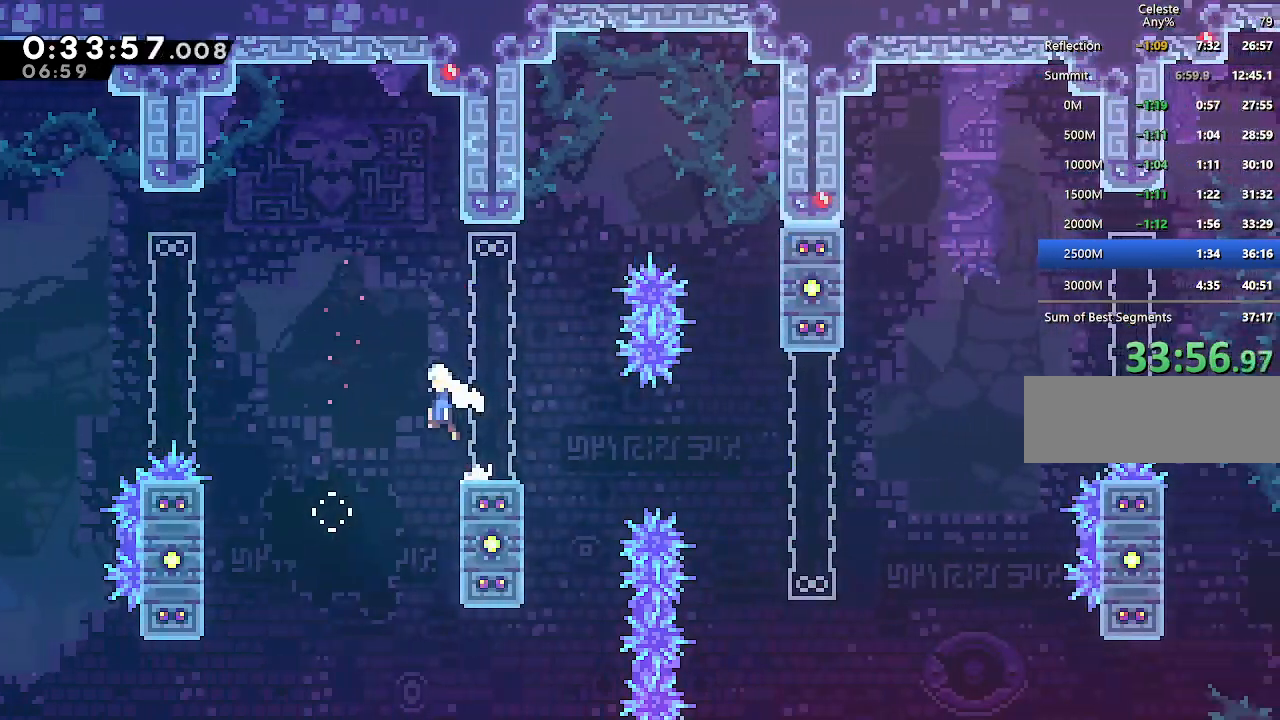
{"keys": ["jump", "right"], "events": [[50, "dash", "down"], [50, "left", "up"], [50, "right", "down"], [100, "jump", "up"], [200, "dash", "up"], [233, "jump", "down"], [283, "down", "up"]]}
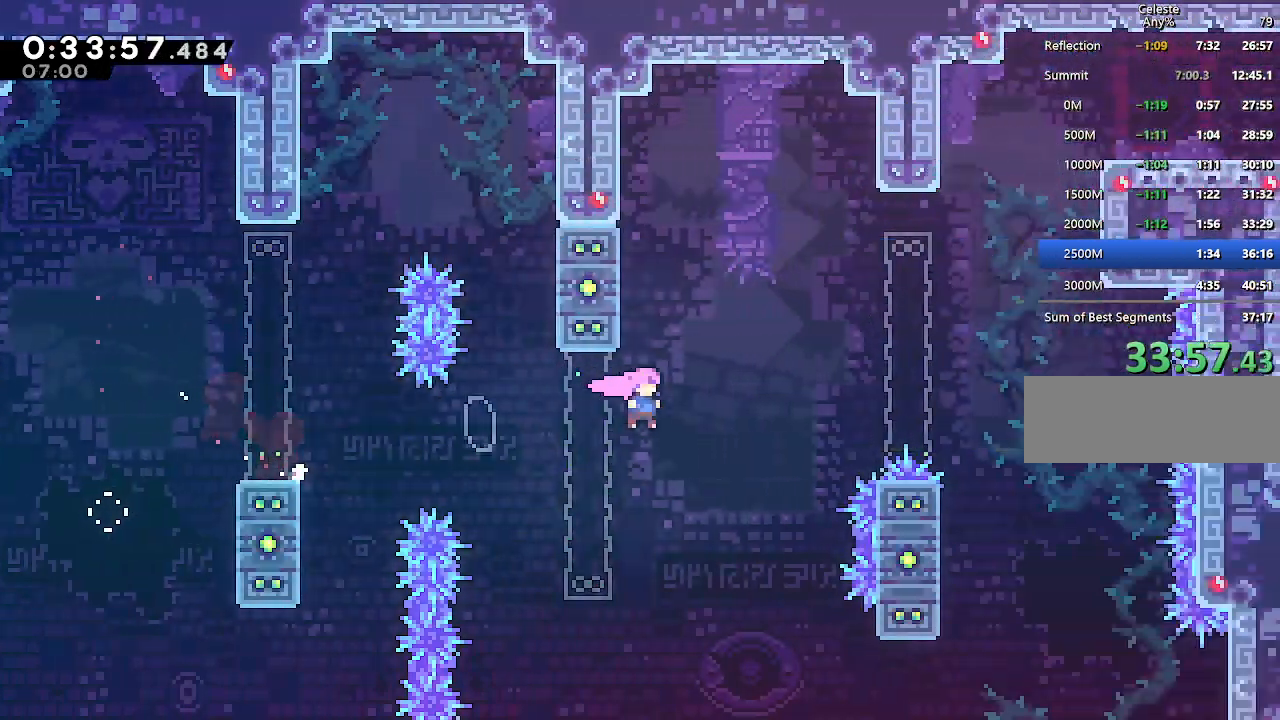
{"keys": ["climb", "dash", "right", "up"], "events": [[67, "up", "down"], [167, "dash", "down"], [200, "jump", "up"], [250, "climb", "down"], [300, "dash", "up"], [433, "dash", "down"]]}
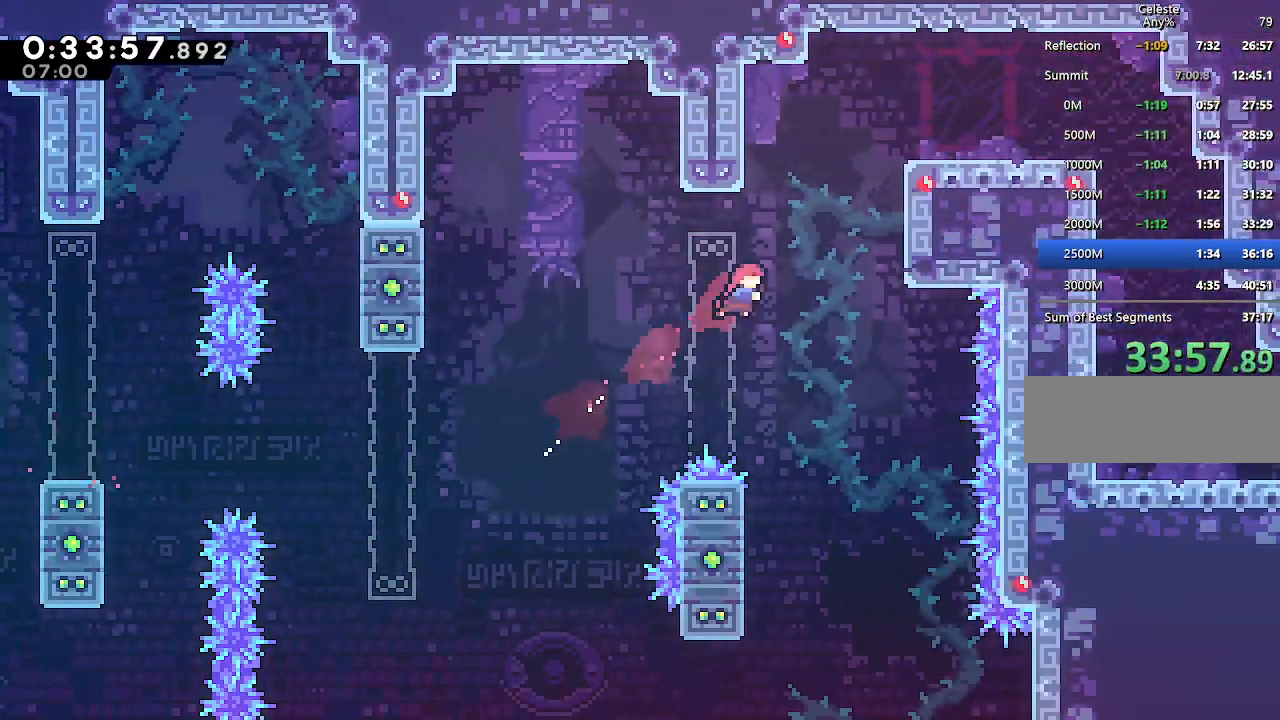
{"keys": ["right"], "events": [[133, "dash", "up"], [217, "jump", "down"], [367, "jump", "up"], [417, "up", "up"], [500, "climb", "up"]]}
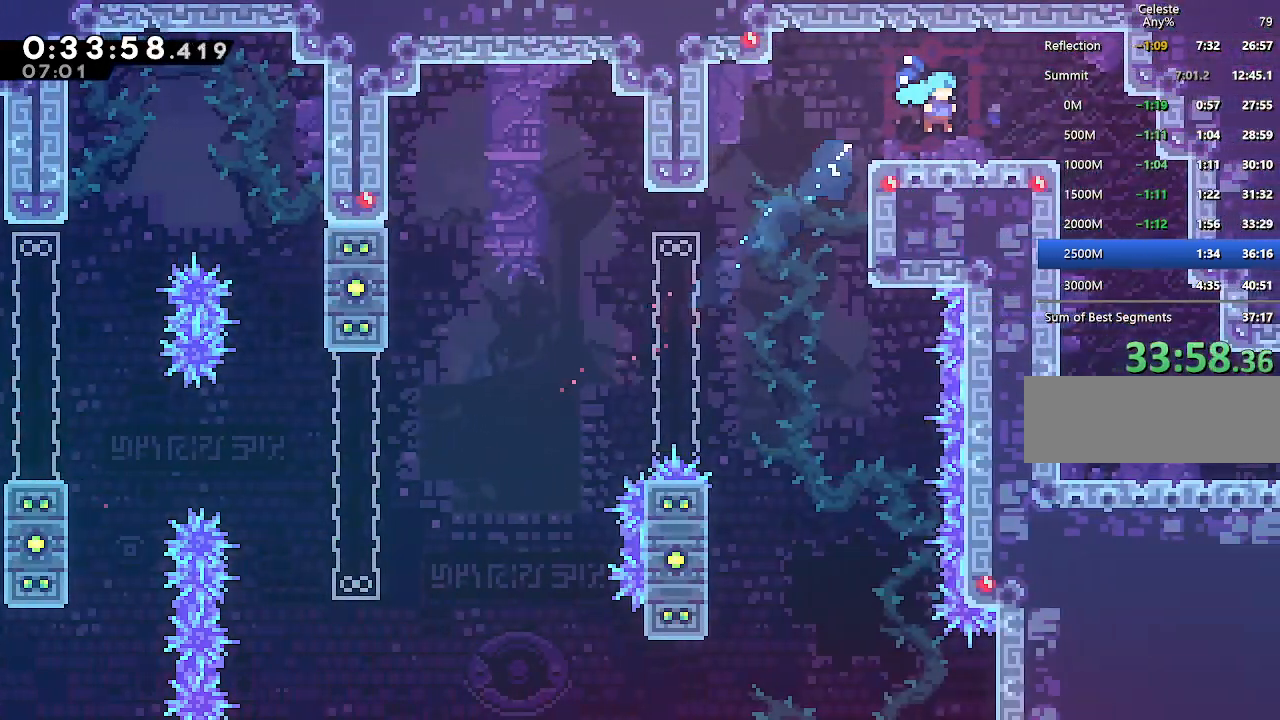
{"keys": ["down"], "events": [[100, "dash", "down"], [233, "dash", "up"], [233, "down", "down"], [283, "right", "up"], [333, "dash", "down"], [467, "dash", "up"]]}
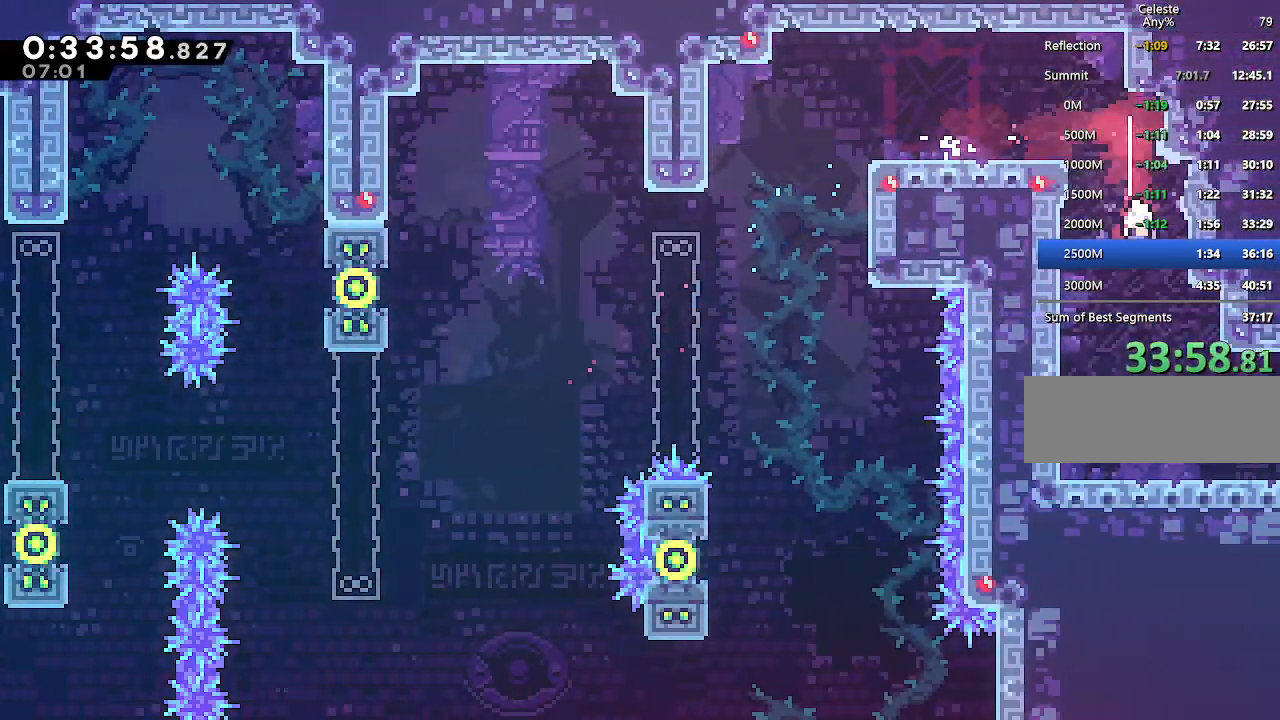
{"keys": ["down", "right"], "events": [[250, "dash", "down"], [250, "right", "down"], [350, "dash", "up"], [350, "jump", "down"], [433, "jump", "up"]]}
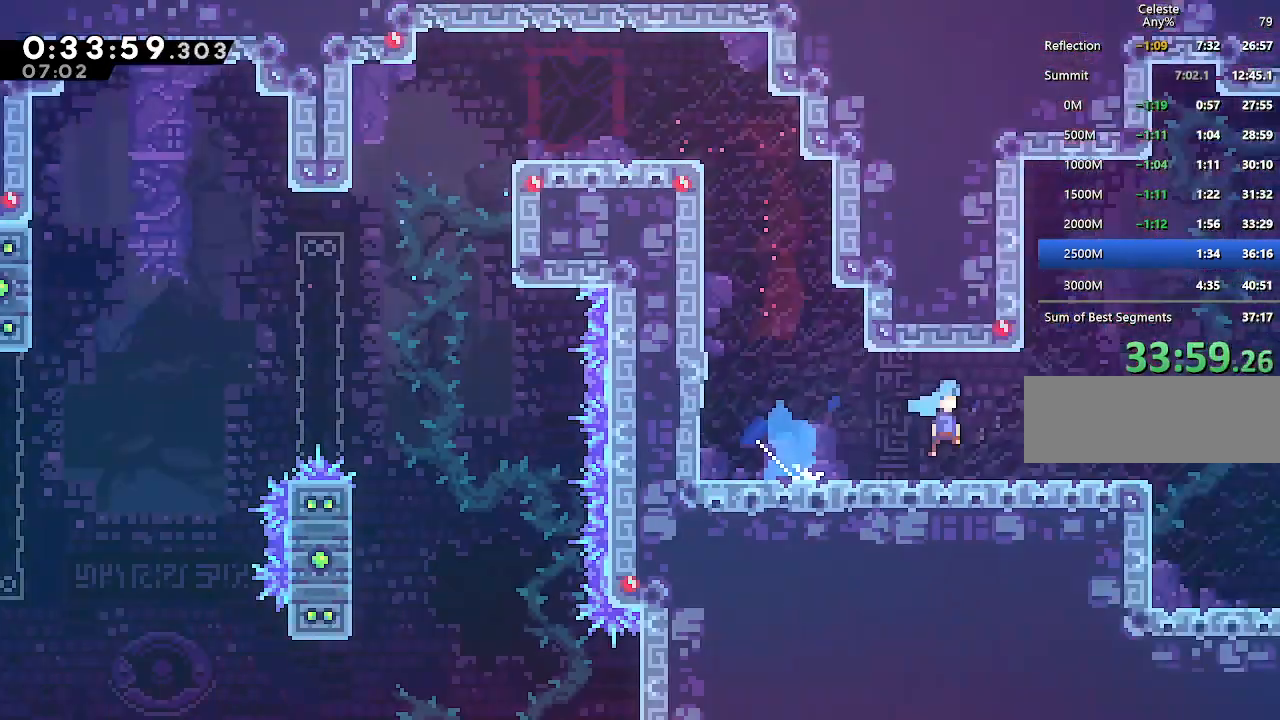
{"keys": ["down", "right"], "events": []}
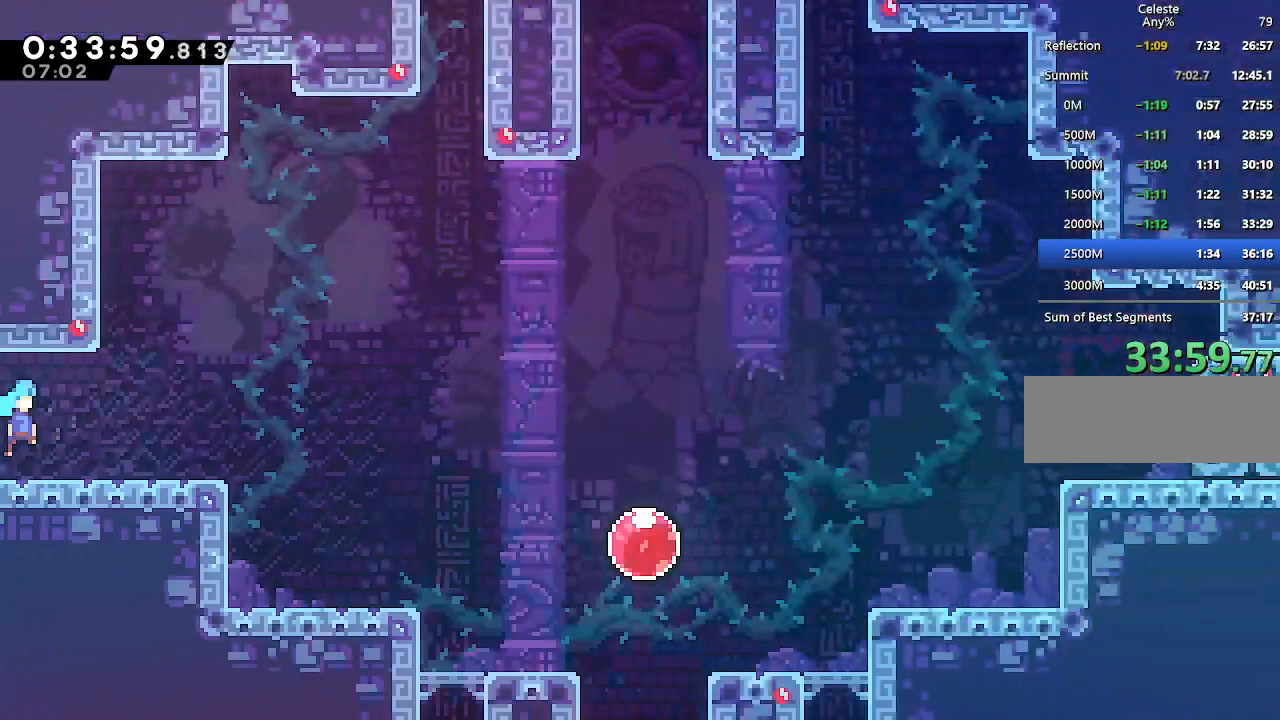
{"keys": ["jump", "right"], "events": [[100, "dash", "down"], [283, "dash", "up"], [333, "jump", "down"], [383, "down", "up"]]}
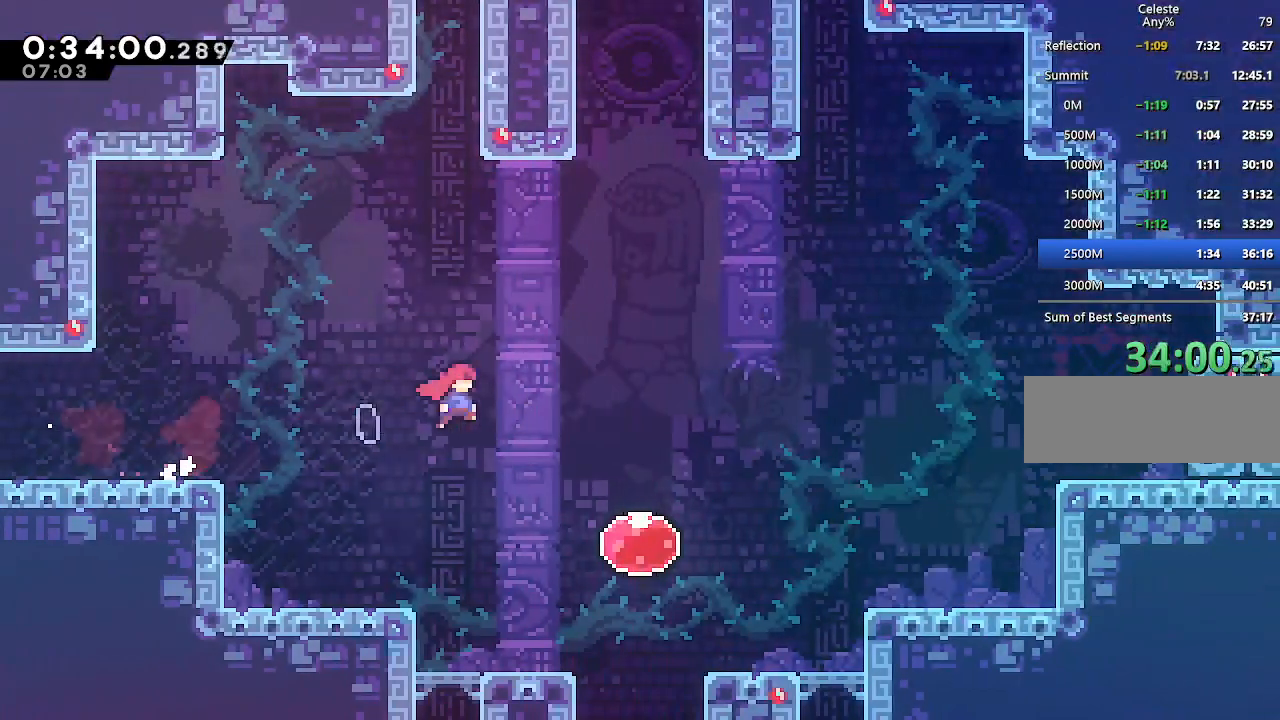
{"keys": [], "events": [[167, "jump", "up"], [167, "up", "down"], [200, "dash", "down"], [400, "dash", "up"], [483, "right", "up"], [483, "up", "up"]]}
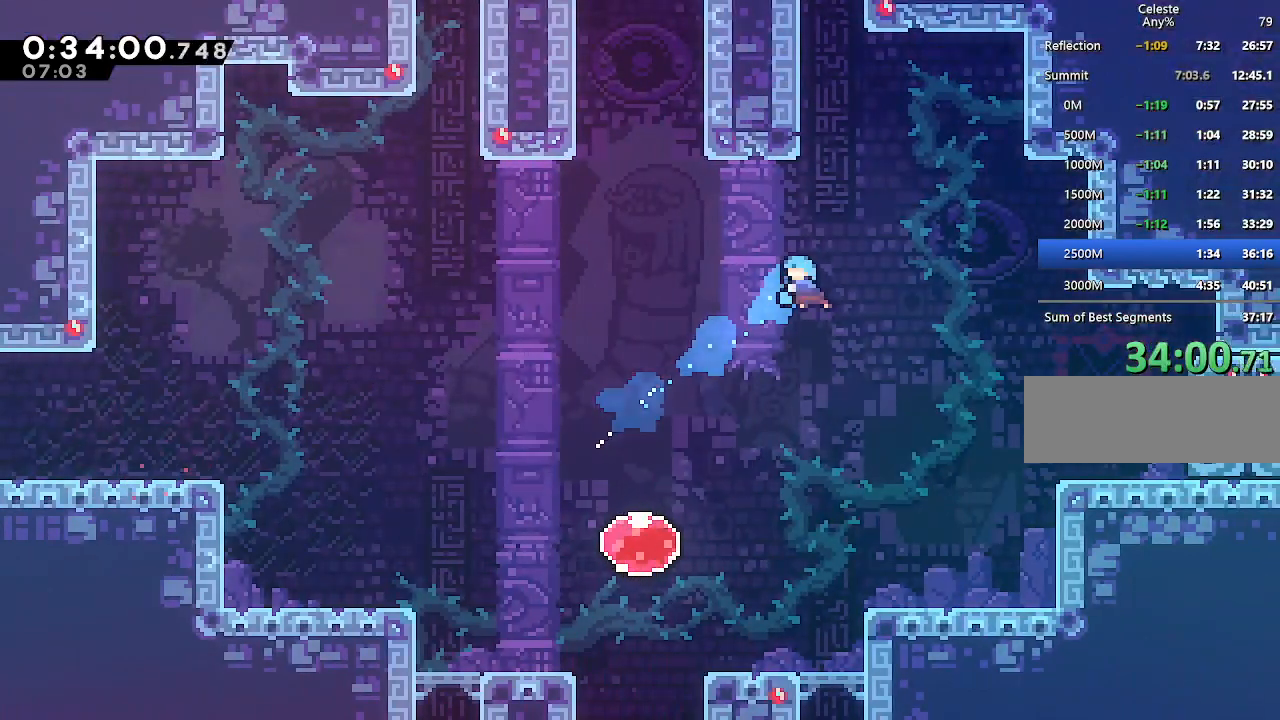
{"keys": ["left"], "events": [[33, "left", "down"]]}
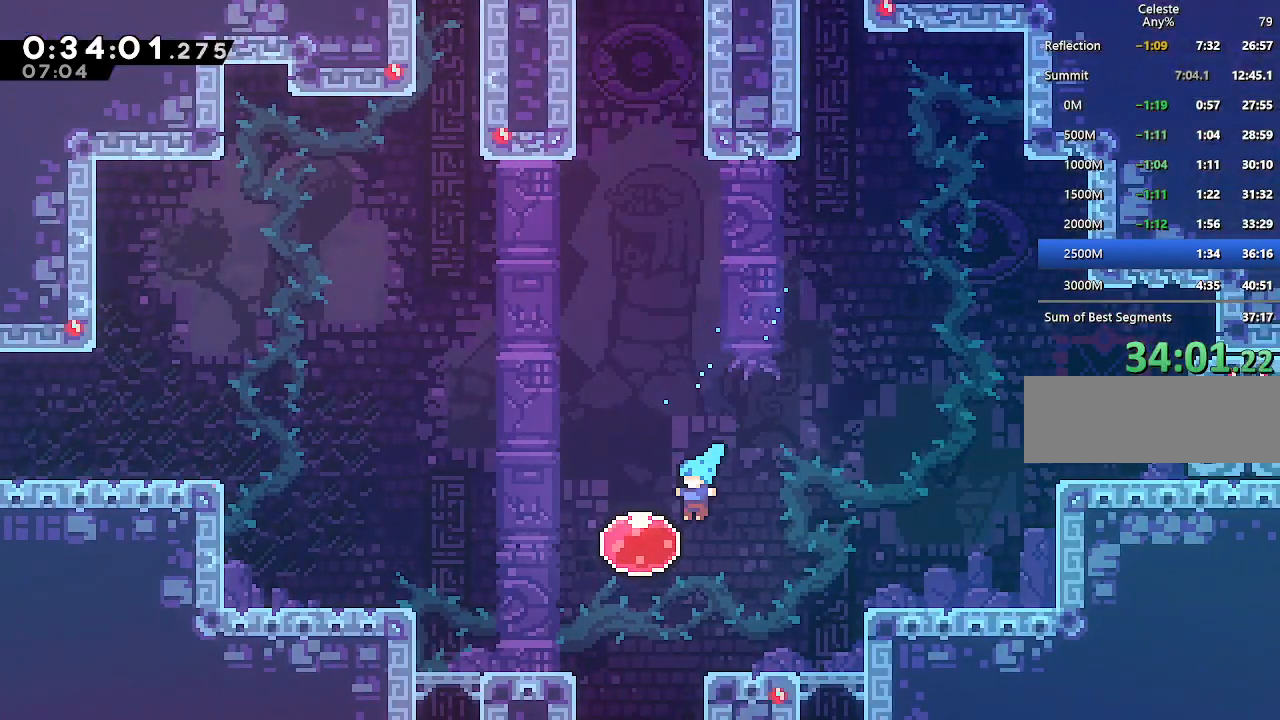
{"keys": ["dash", "up"], "events": [[100, "left", "up"], [100, "right", "down"], [150, "dash", "down"], [150, "up", "down"], [283, "dash", "up"], [333, "right", "up"], [467, "dash", "down"]]}
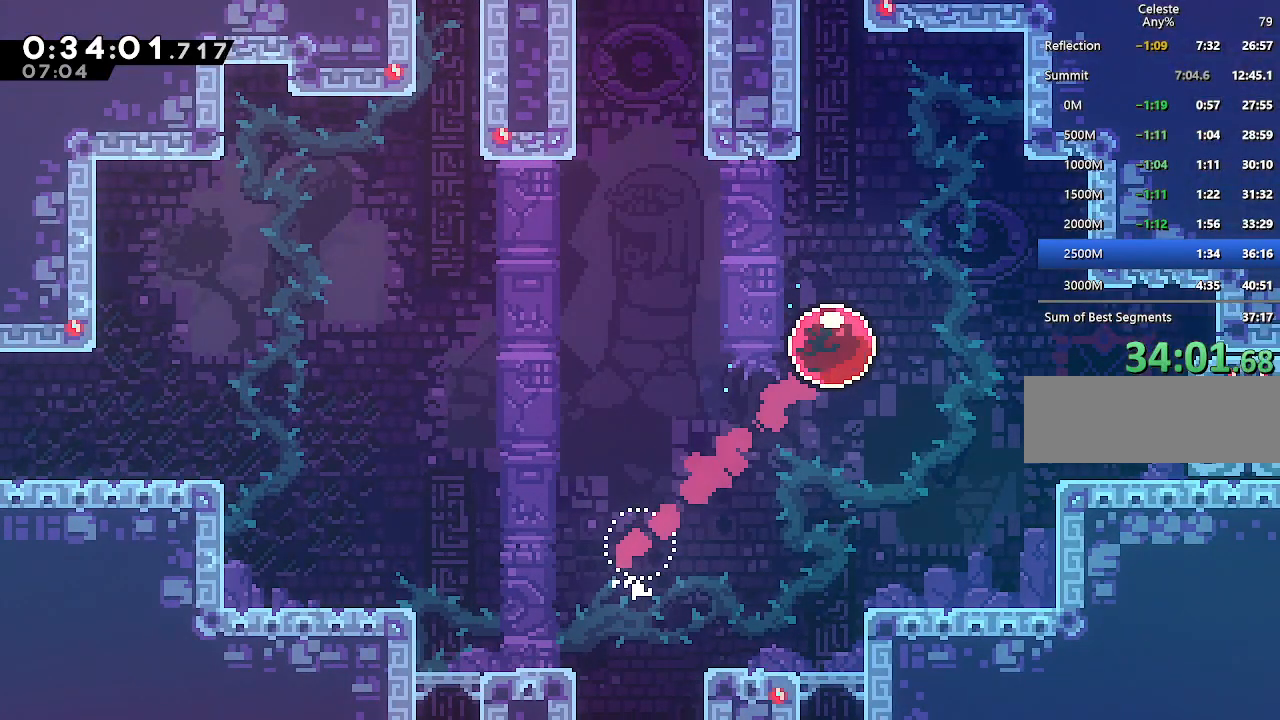
{"keys": ["climb", "dash", "jump", "up"], "events": [[167, "dash", "up"], [217, "left", "down"], [250, "climb", "down"], [300, "jump", "down"], [350, "left", "up"], [483, "dash", "down"]]}
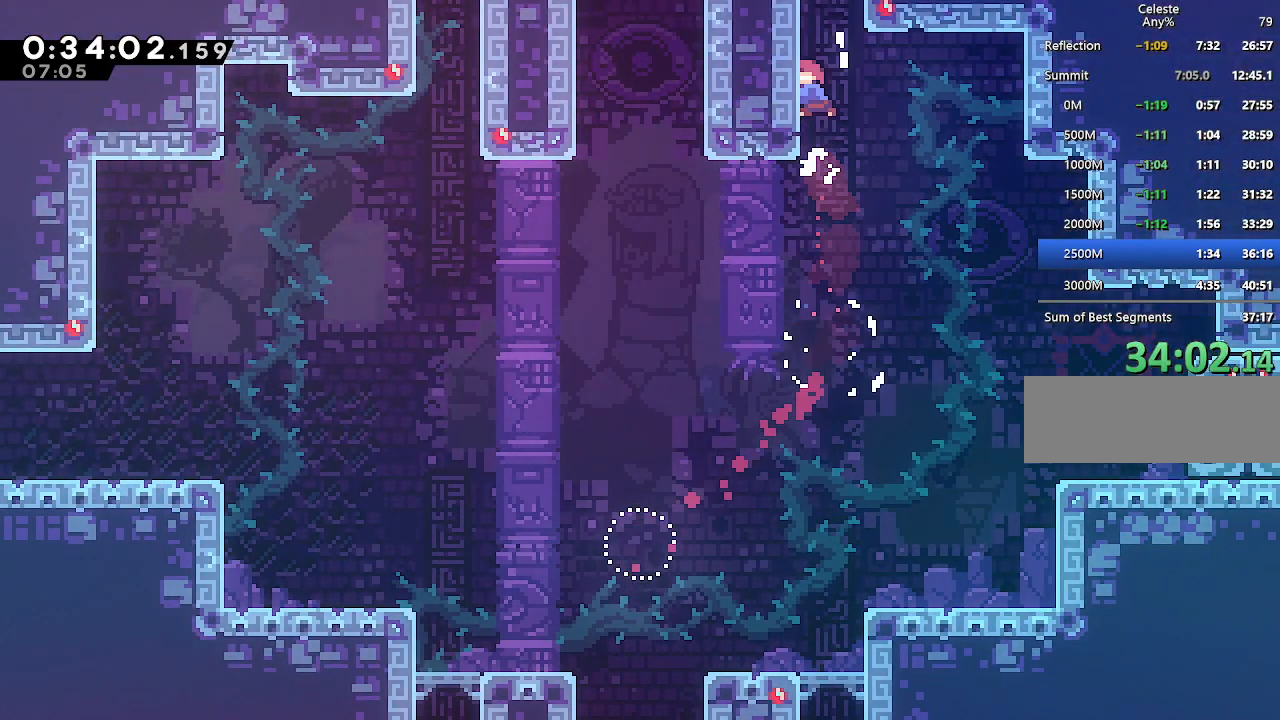
{"keys": ["climb", "up"], "events": [[33, "jump", "up"], [133, "dash", "up"], [183, "jump", "down"], [267, "jump", "up"]]}
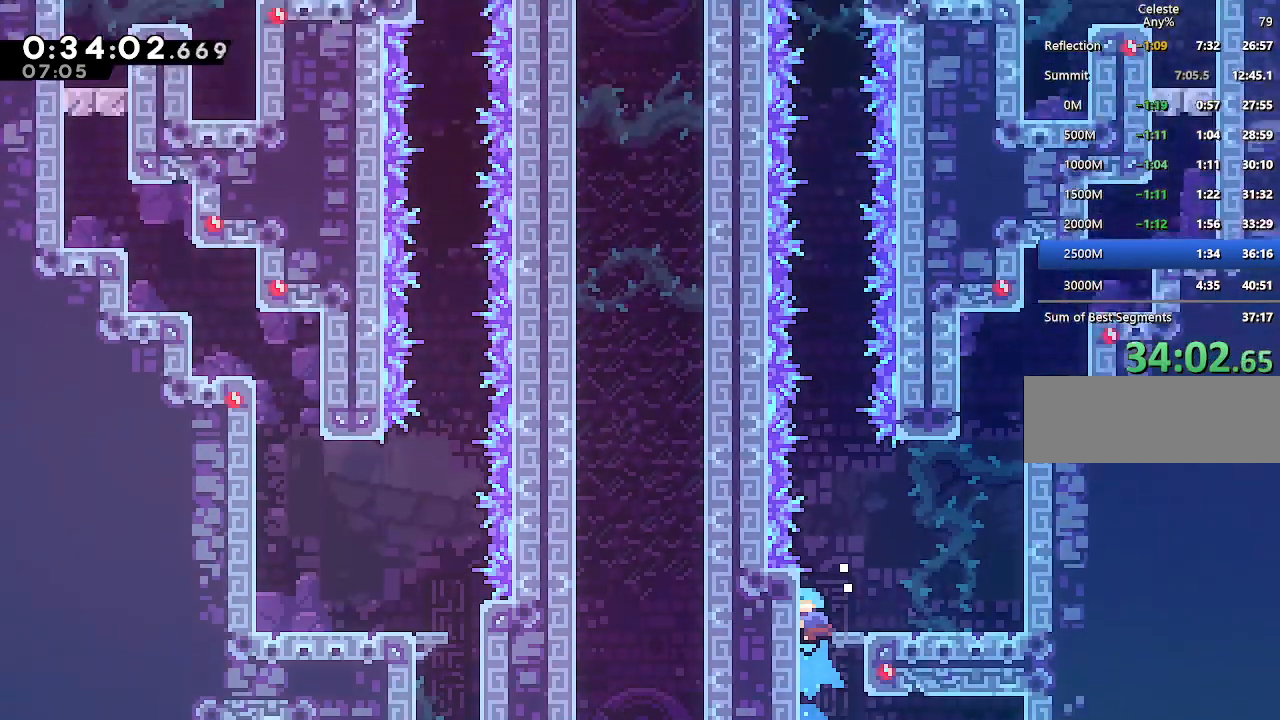
{"keys": ["climb", "jump"], "events": [[150, "up", "up"], [383, "jump", "down"]]}
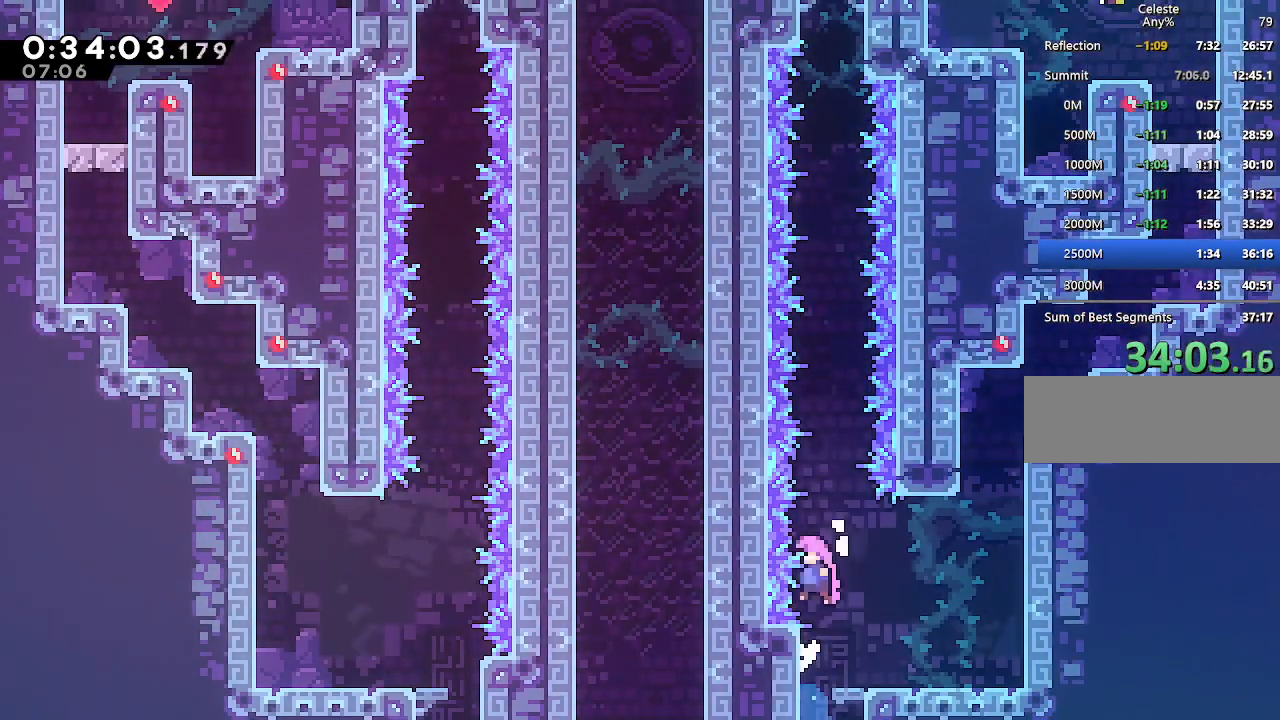
{"keys": ["jump"], "events": [[167, "climb", "up"], [200, "jump", "up"], [400, "jump", "down"]]}
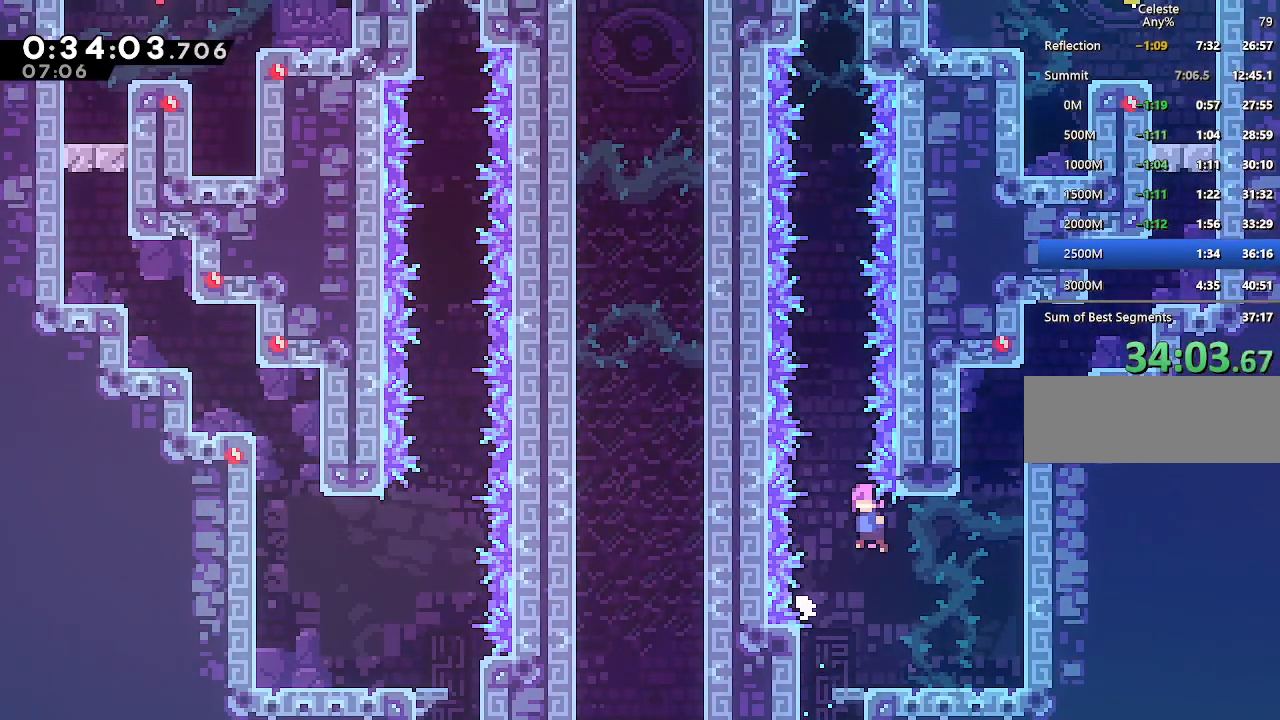
{"keys": ["dash", "up"], "events": [[33, "jump", "up"], [83, "jump", "down"], [467, "dash", "down"], [467, "jump", "up"], [467, "up", "down"]]}
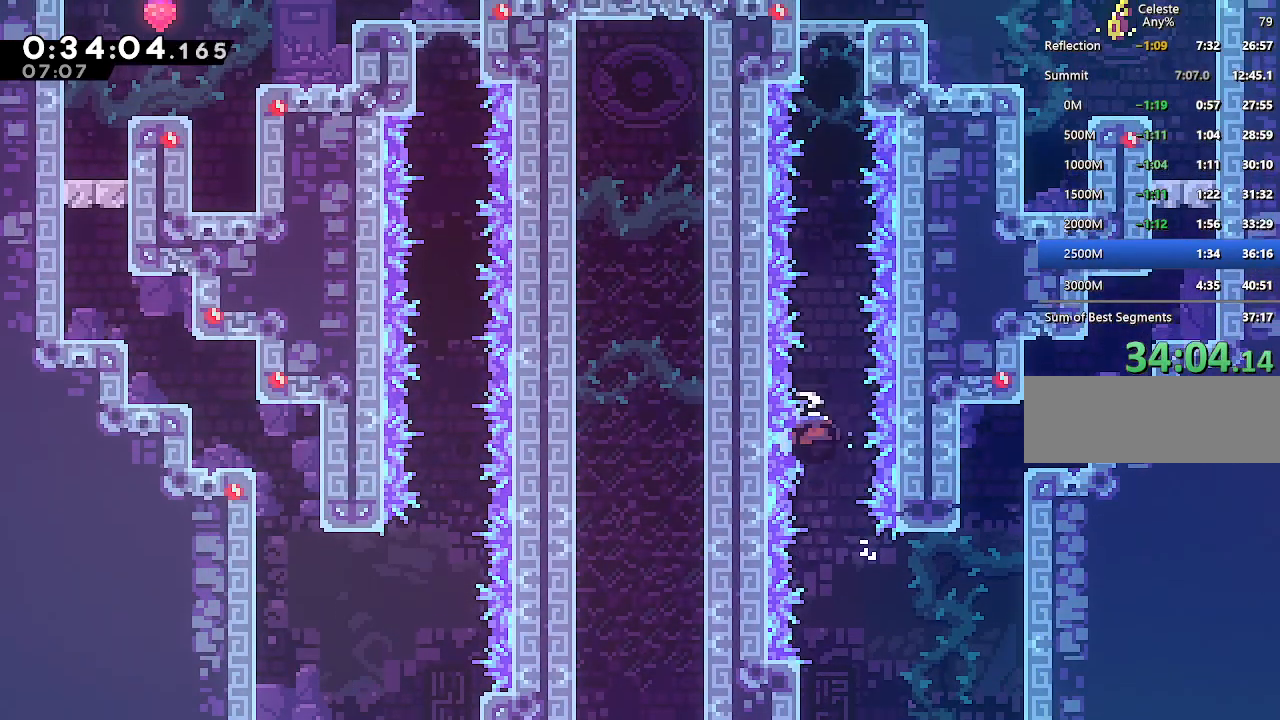
{"keys": ["climb", "up"], "events": [[100, "dash", "up"], [233, "dash", "down"], [433, "climb", "down"], [433, "dash", "up"]]}